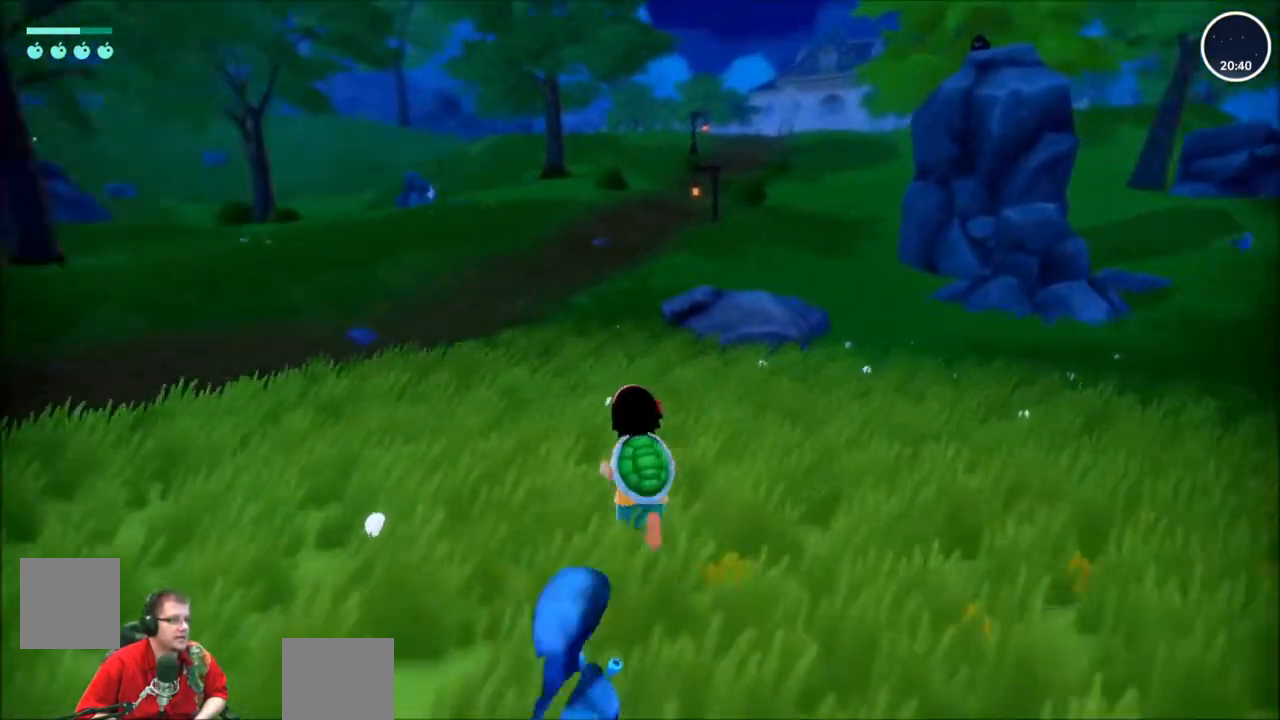
Gameplay with a controller (Xbox layout); each line is a JSON object with the inputs held at the frame after it. "events" lists button and stick changes between this image and that frame as [ms after this image, input, new state], when the widget could be followed in between. Not read: L3 R3.
{"buttons": ["R2"], "left_stick": "up", "right_stick": "center", "events": [[133, "right_stick", "down-right"], [233, "right_stick", "center"]]}
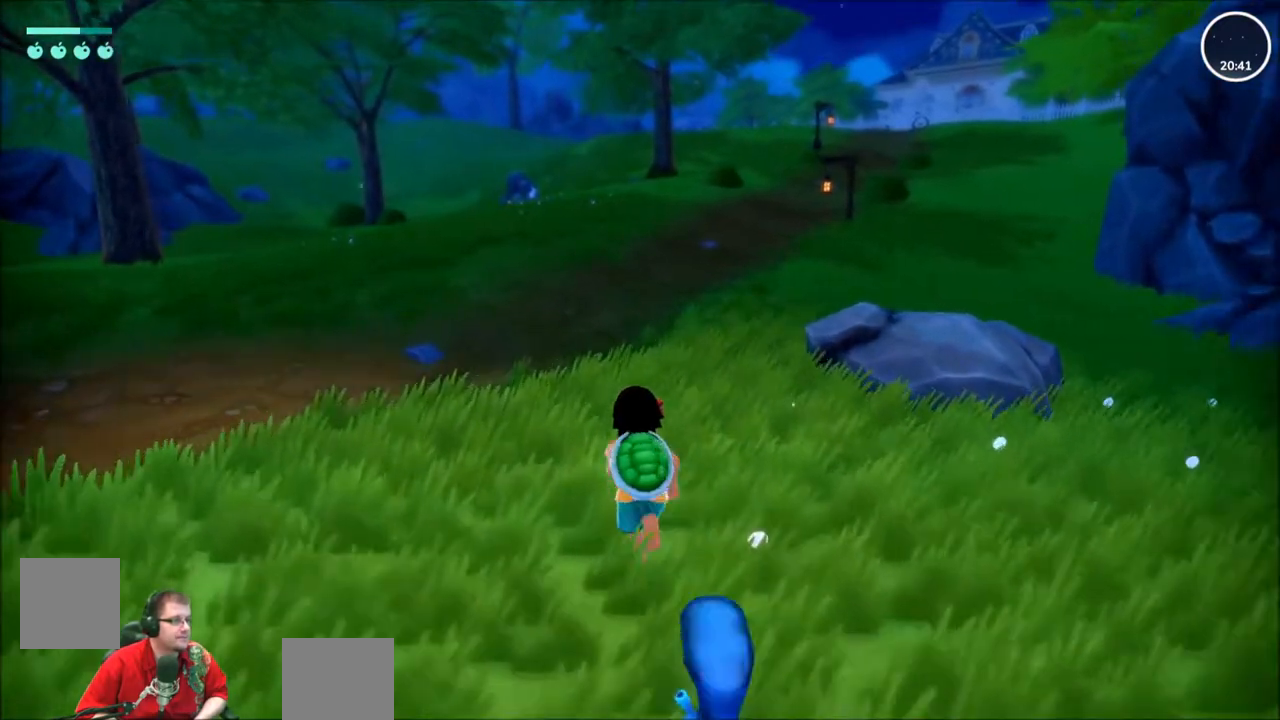
{"buttons": ["R2"], "left_stick": "up", "right_stick": "center", "events": []}
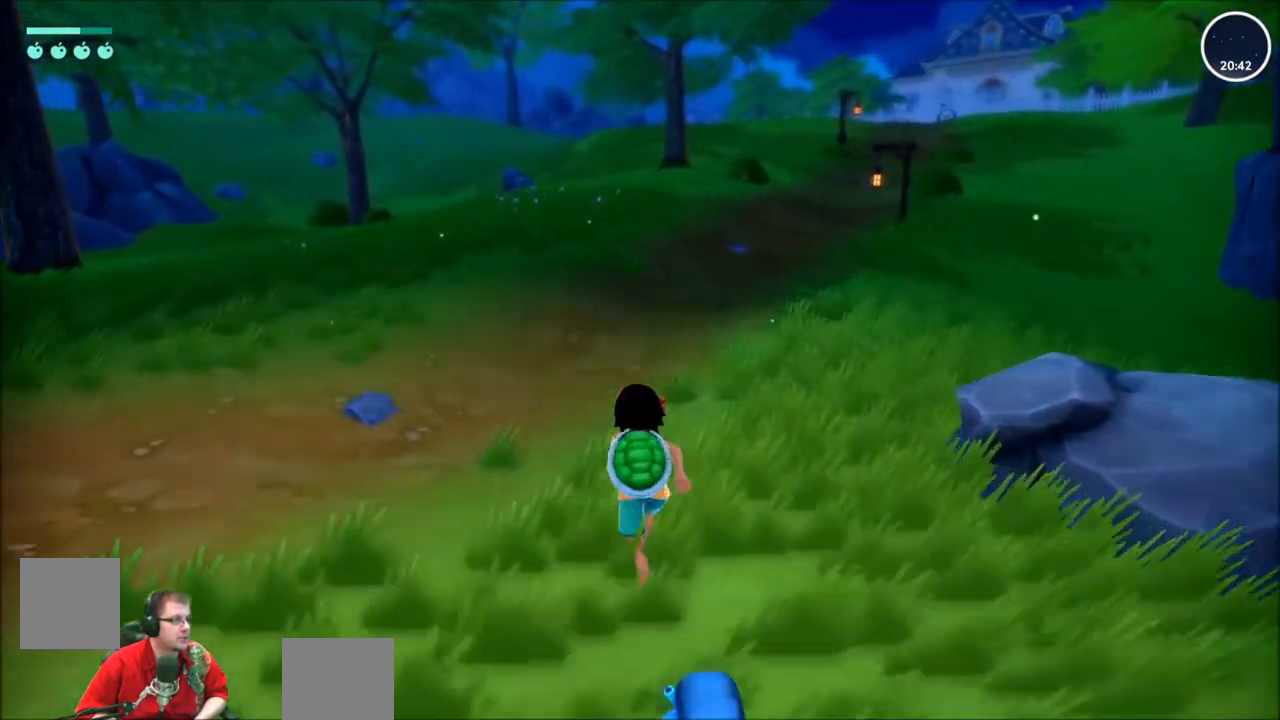
{"buttons": ["R2"], "left_stick": "up", "right_stick": "center", "events": []}
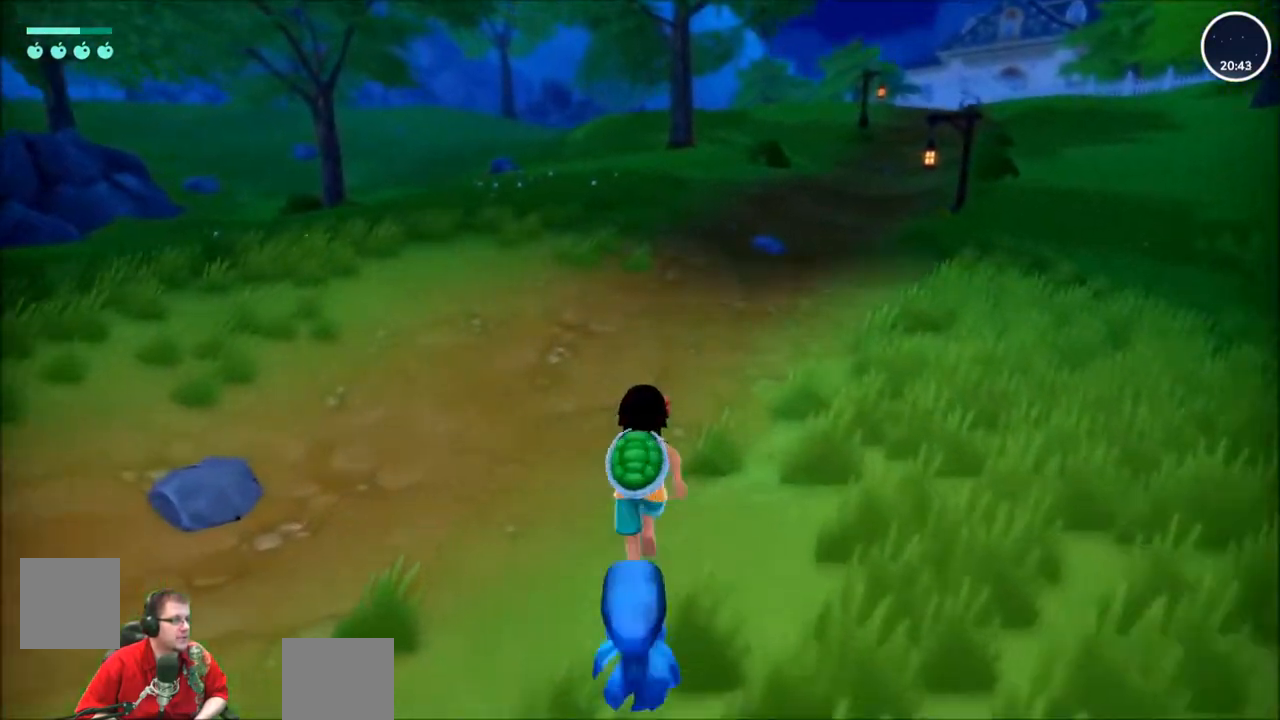
{"buttons": [], "left_stick": "up", "right_stick": "center", "events": [[367, "R2", "up"]]}
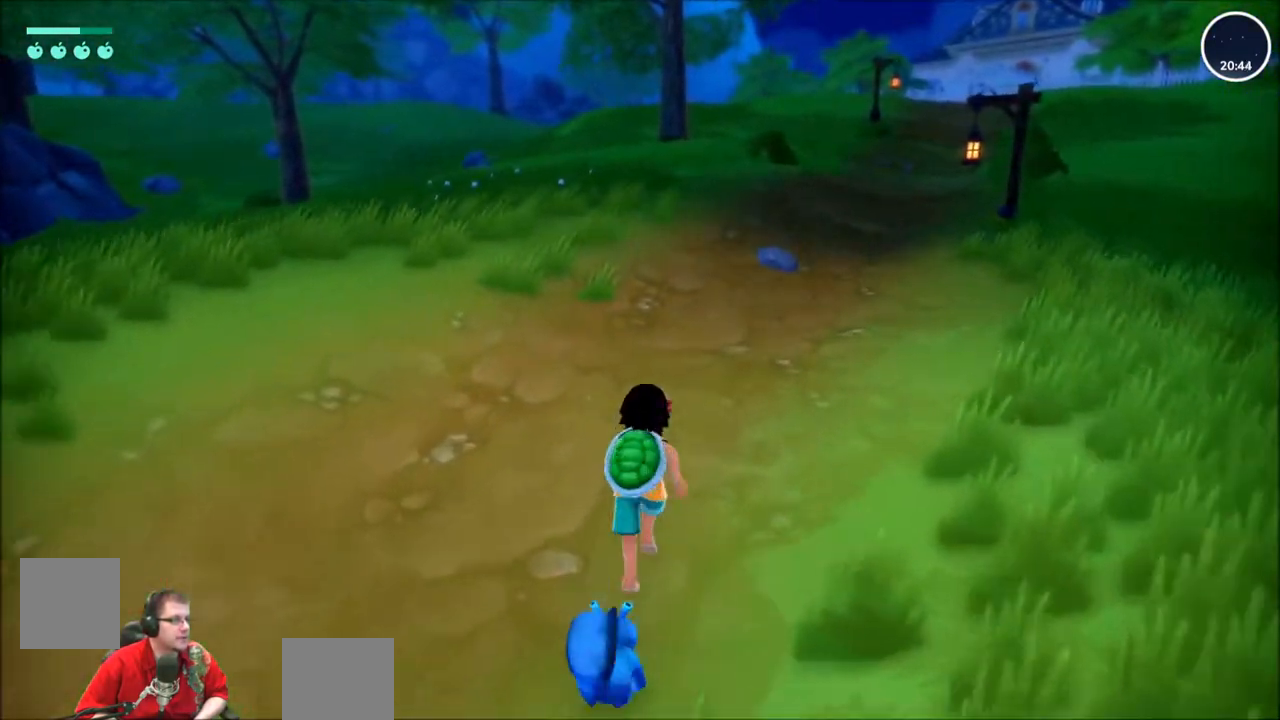
{"buttons": ["R2"], "left_stick": "up", "right_stick": "center", "events": [[434, "R2", "down"]]}
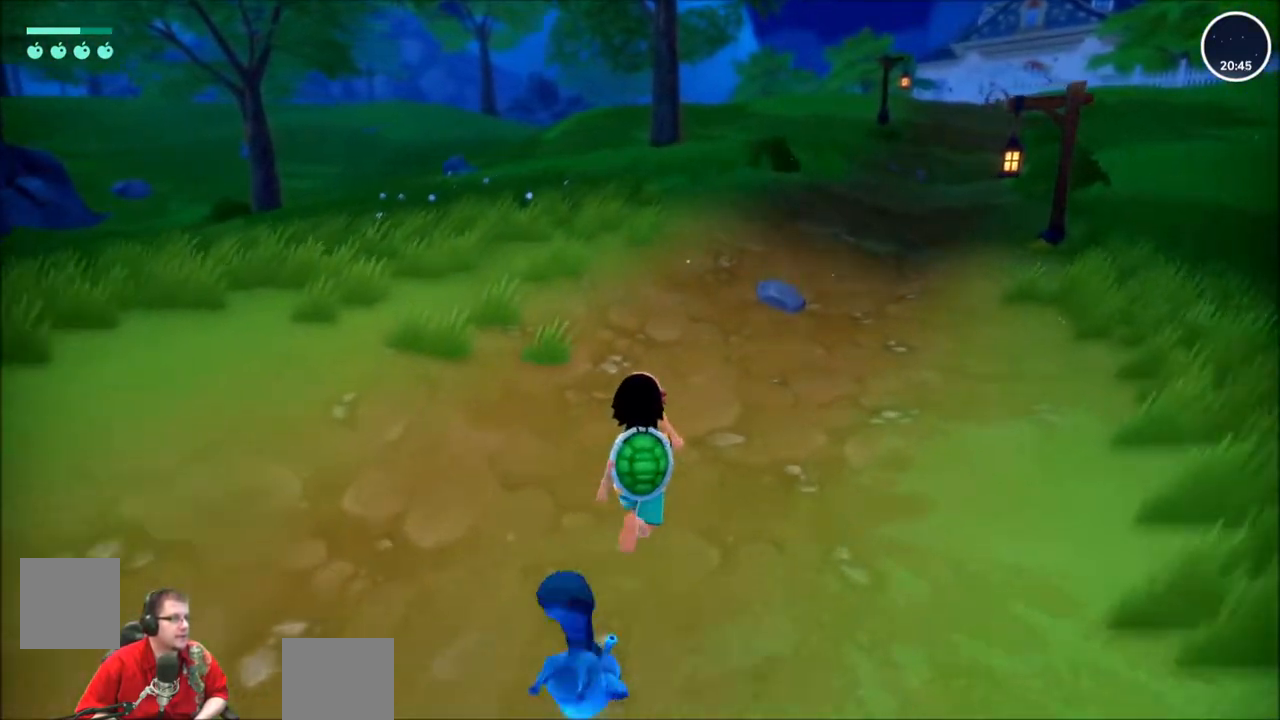
{"buttons": ["R2"], "left_stick": "up", "right_stick": "center", "events": []}
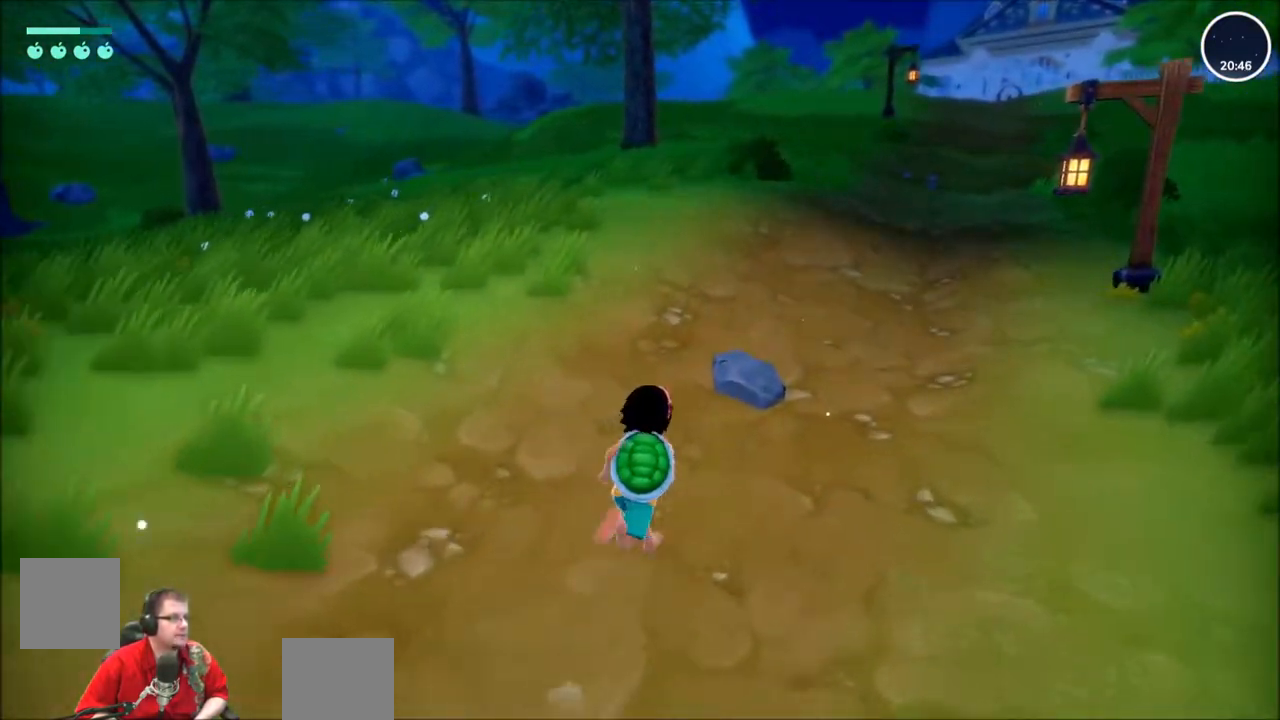
{"buttons": [], "left_stick": "center", "right_stick": "center", "events": [[267, "R2", "up"], [367, "left_stick", "center"]]}
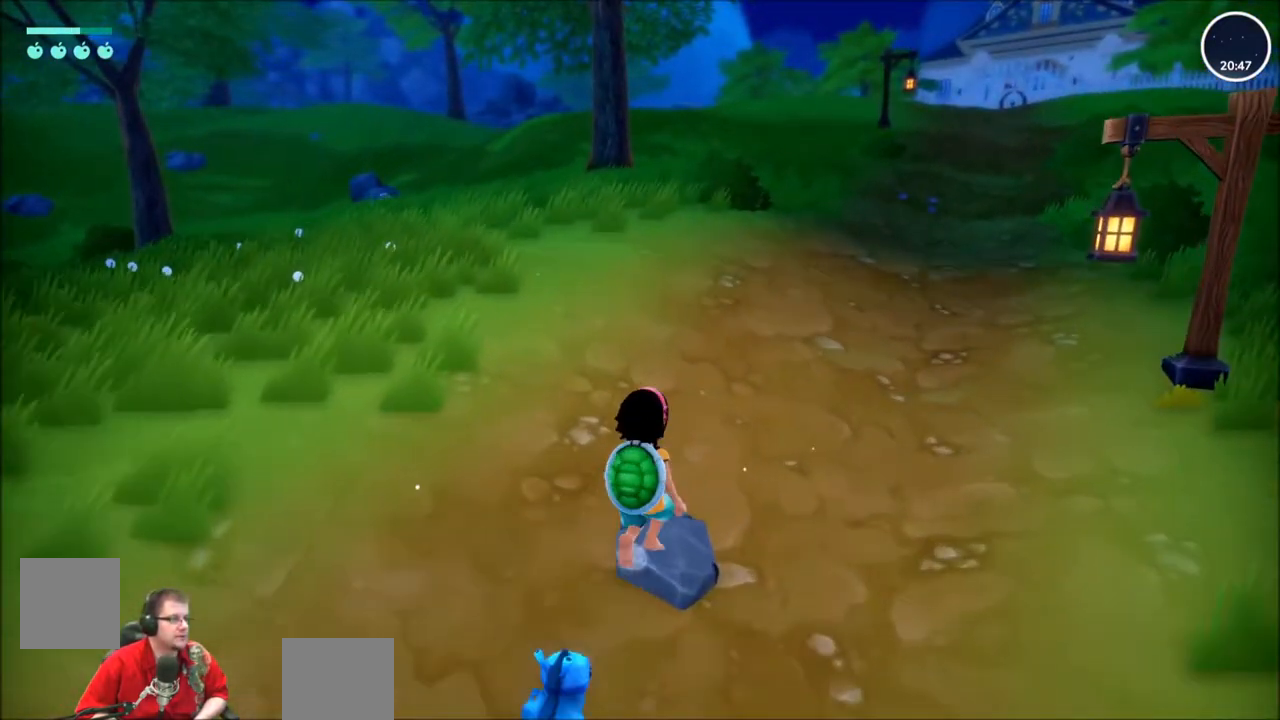
{"buttons": ["R2"], "left_stick": "up", "right_stick": "right", "events": [[100, "left_stick", "up"], [200, "R2", "down"], [401, "right_stick", "right"]]}
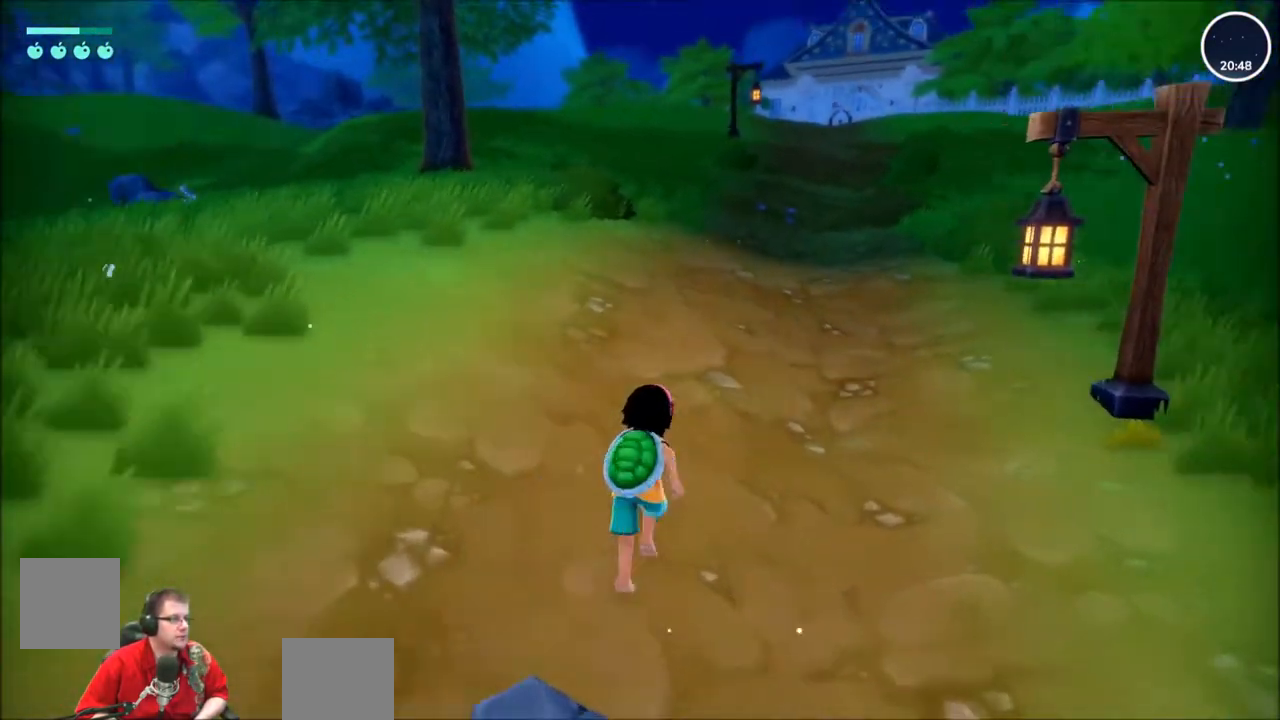
{"buttons": [], "left_stick": "up-left", "right_stick": "right", "events": [[333, "left_stick", "up-left"], [467, "R2", "up"]]}
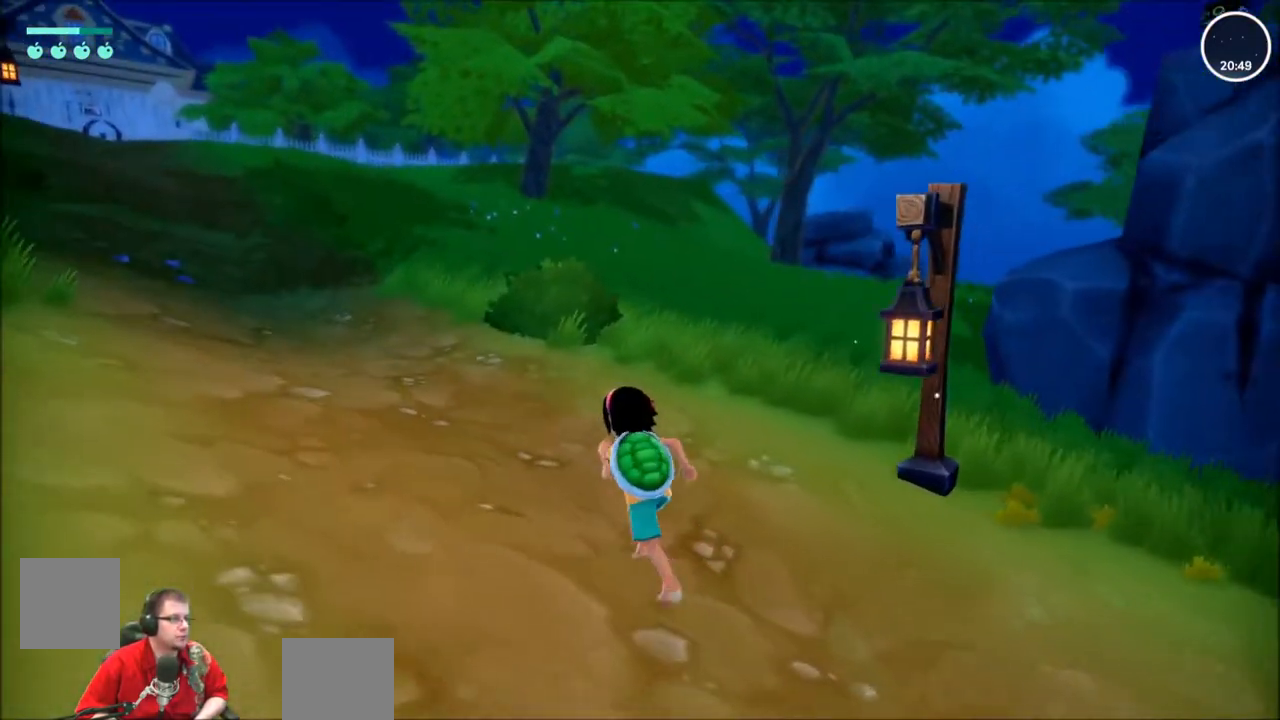
{"buttons": [], "left_stick": "up-left", "right_stick": "center", "events": [[34, "right_stick", "center"]]}
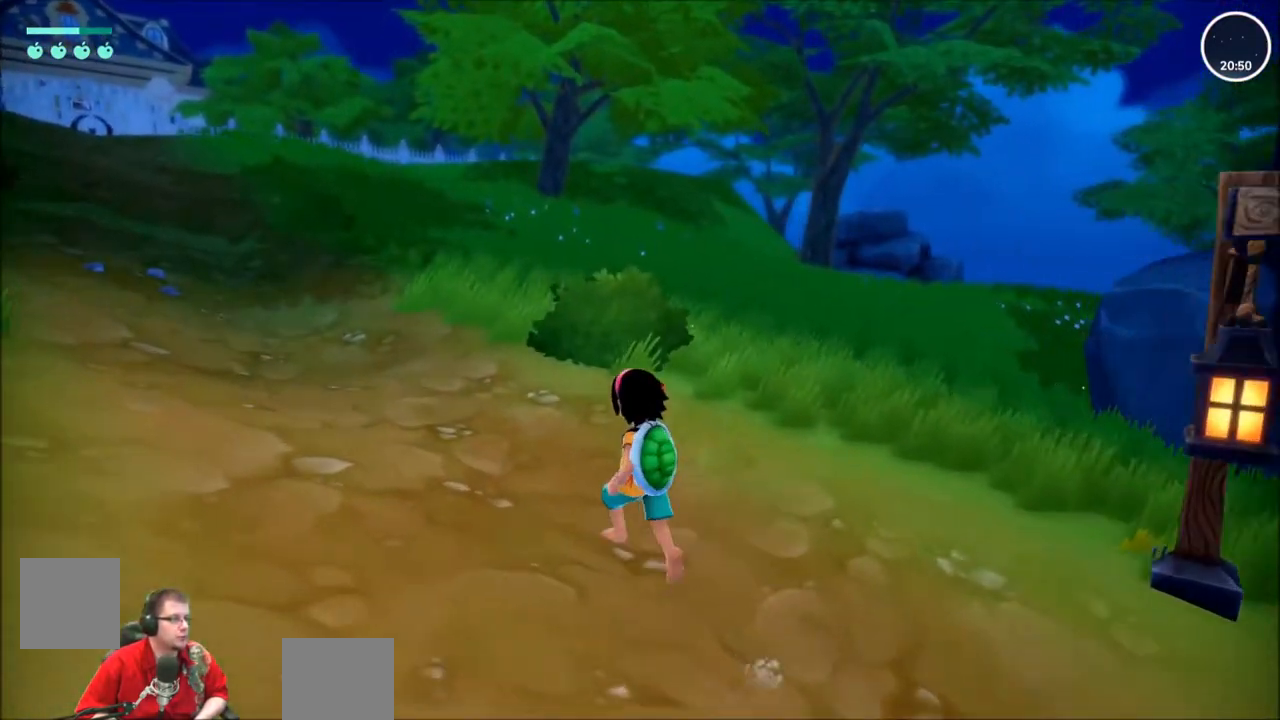
{"buttons": ["R2"], "left_stick": "up-left", "right_stick": "center", "events": [[133, "R2", "down"]]}